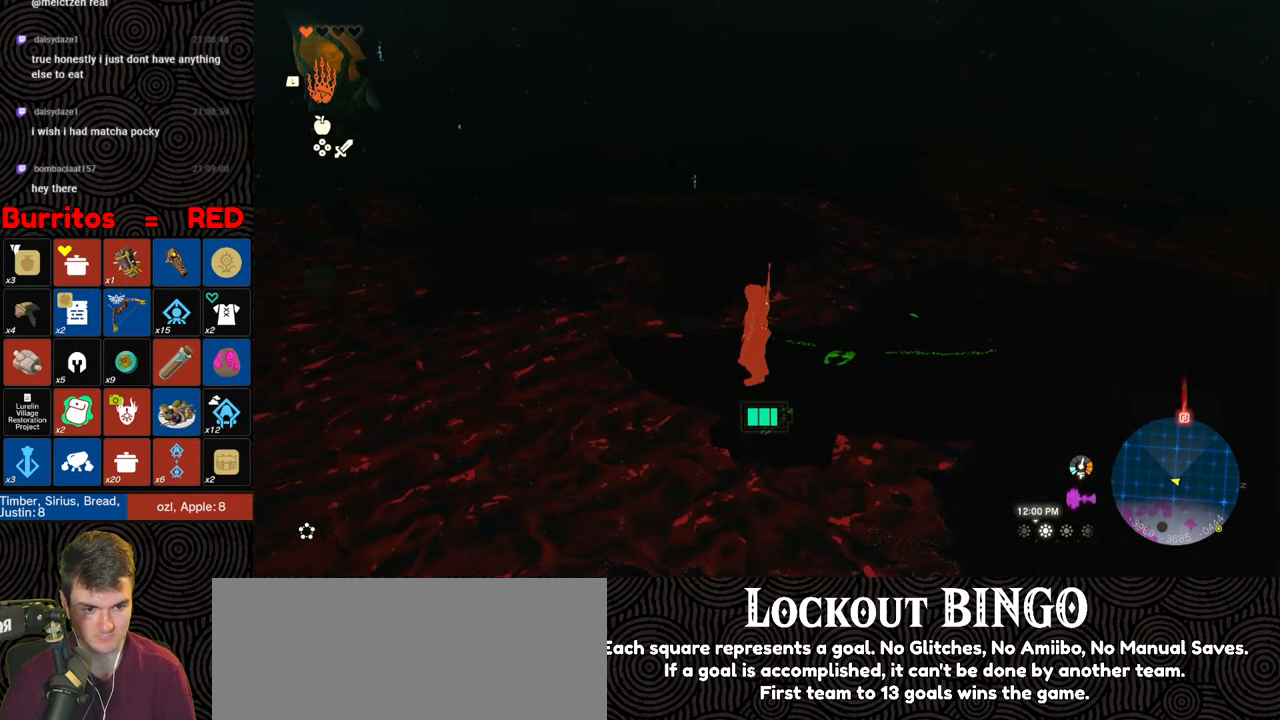
Gameplay with a controller (Nintendo layout); each line is a JSON object with the inputs held at the frame after it. "events" lists button and stick changes between this image and that frame as [ms after this image, input, new state], when the widget could be followed in between. Not read: L3 R3.
{"buttons": [], "left_stick": "center", "right_stick": "up-left", "events": [[267, "left_stick", "center"], [383, "right_stick", "up-left"]]}
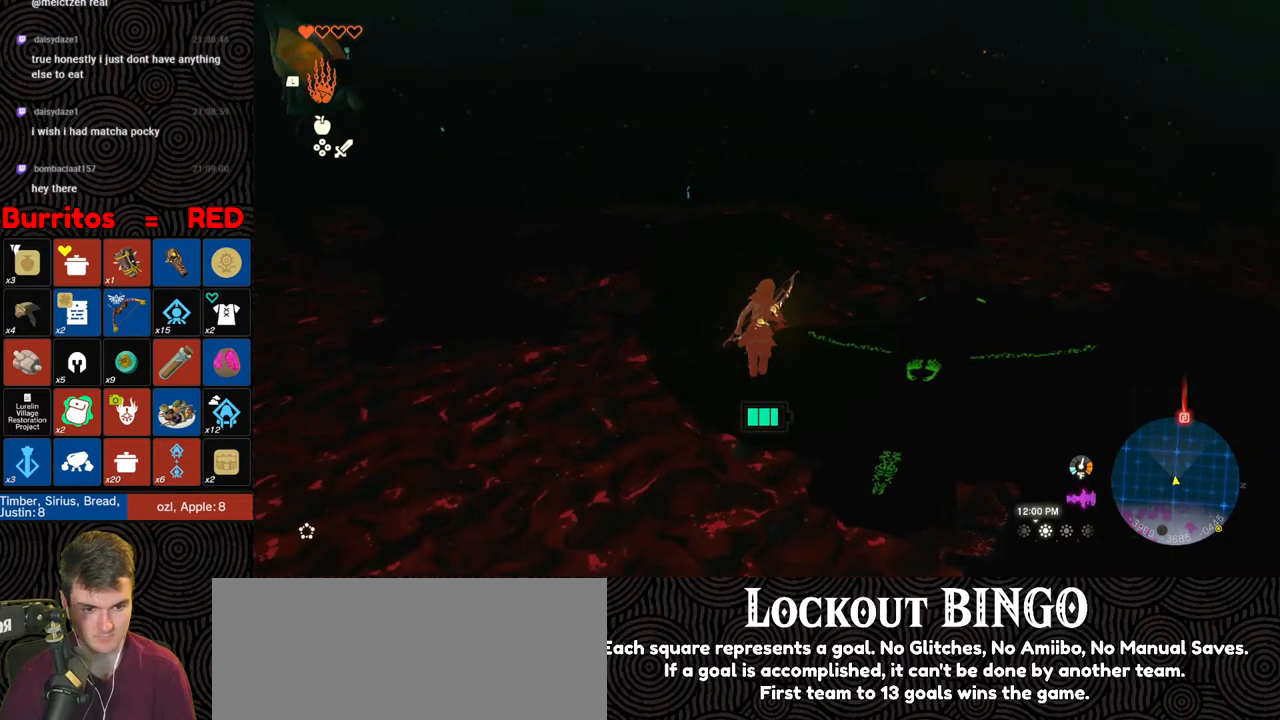
{"buttons": [], "left_stick": "right", "right_stick": "down-left", "events": [[17, "left_stick", "right"], [67, "right_stick", "up-right"], [150, "right_stick", "center"], [200, "left_stick", "center"], [283, "right_stick", "down-left"], [317, "left_stick", "down"], [367, "left_stick", "down-right"], [467, "left_stick", "right"]]}
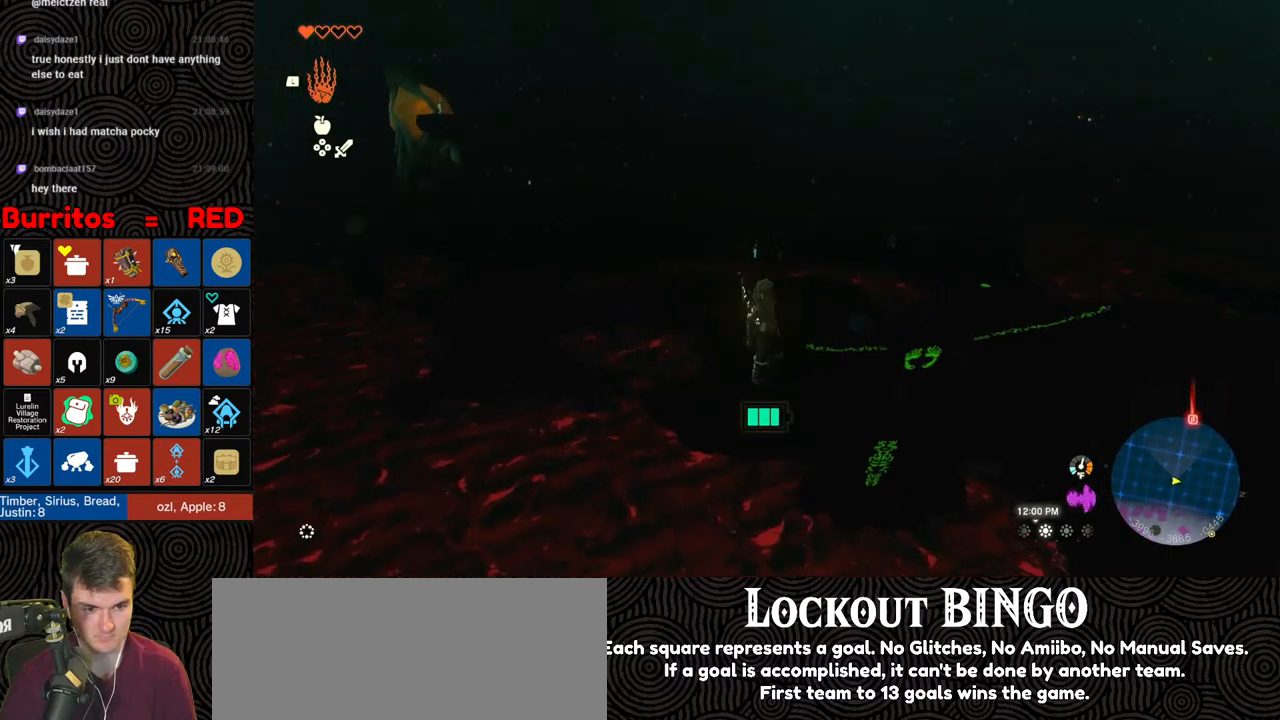
{"buttons": [], "left_stick": "up-right", "right_stick": "center", "events": [[50, "right_stick", "center"], [167, "right_stick", "down-left"], [283, "left_stick", "center"], [417, "right_stick", "center"], [433, "left_stick", "up-right"]]}
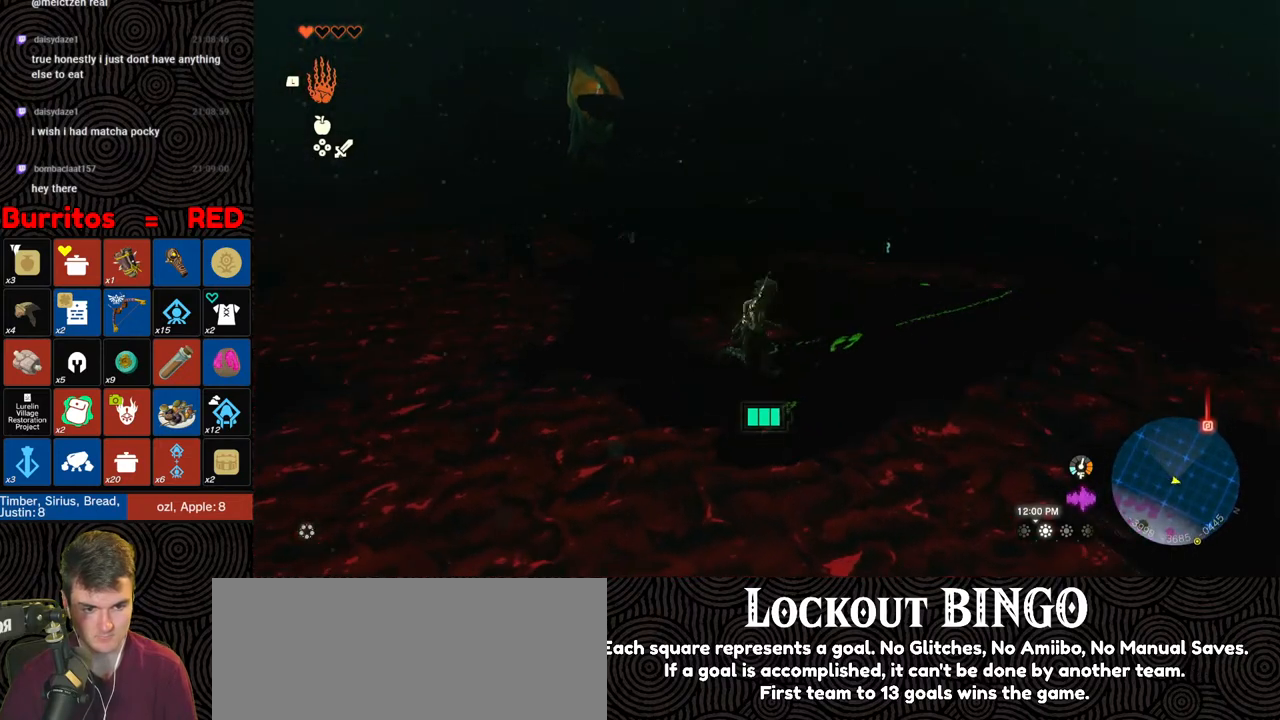
{"buttons": [], "left_stick": "center", "right_stick": "down", "events": [[117, "left_stick", "right"], [167, "right_stick", "down-left"], [433, "left_stick", "center"], [483, "right_stick", "down"]]}
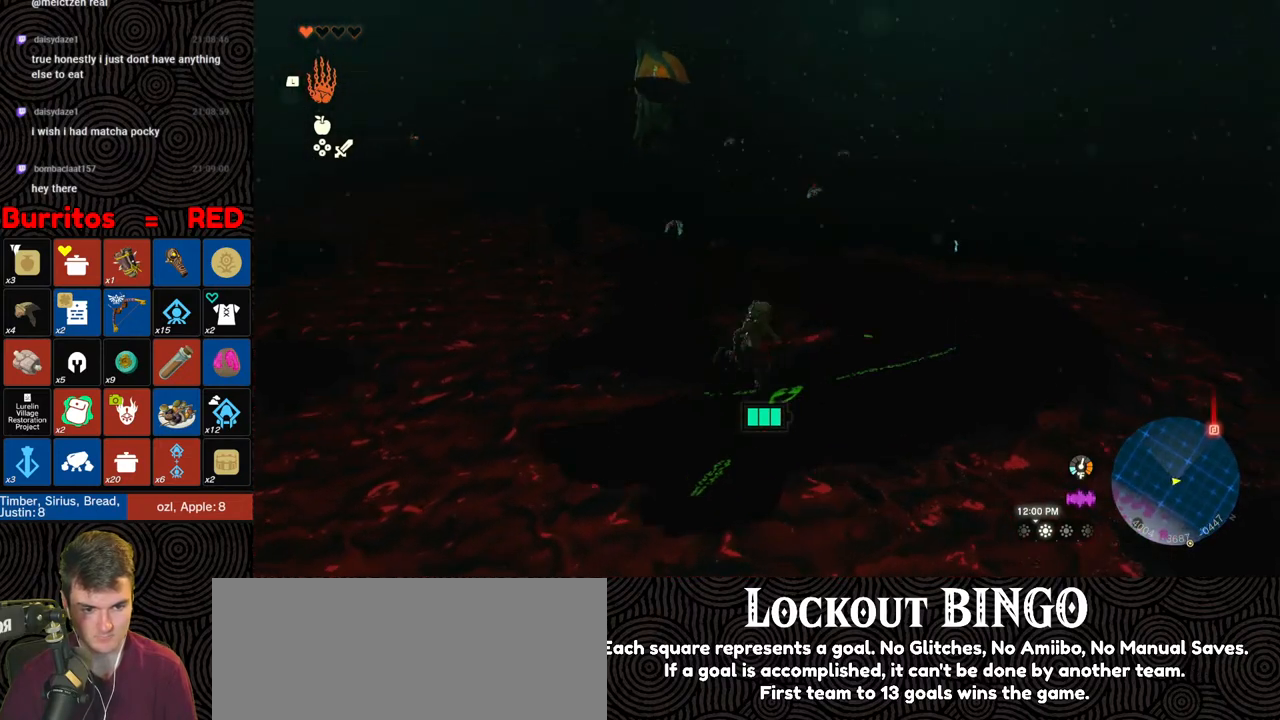
{"buttons": [], "left_stick": "center", "right_stick": "down", "events": [[50, "left_stick", "down"], [450, "left_stick", "center"]]}
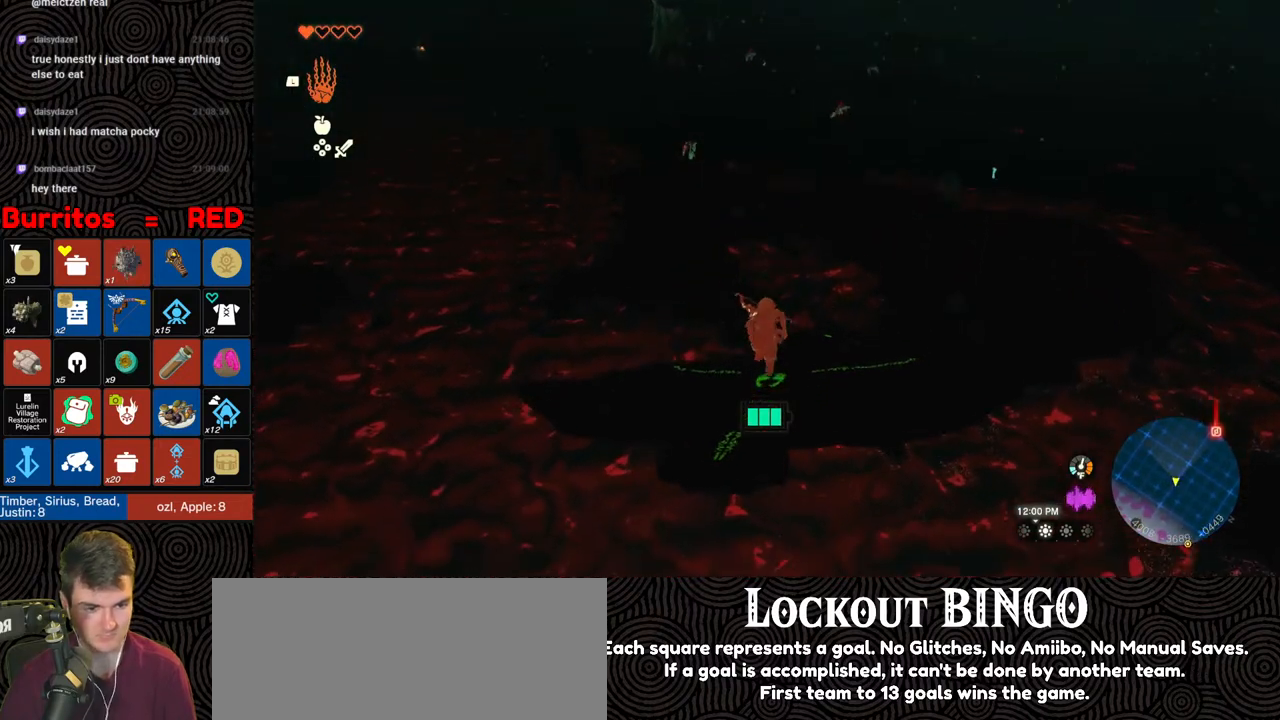
{"buttons": [], "left_stick": "center", "right_stick": "up", "events": [[50, "right_stick", "center"], [333, "right_stick", "up"]]}
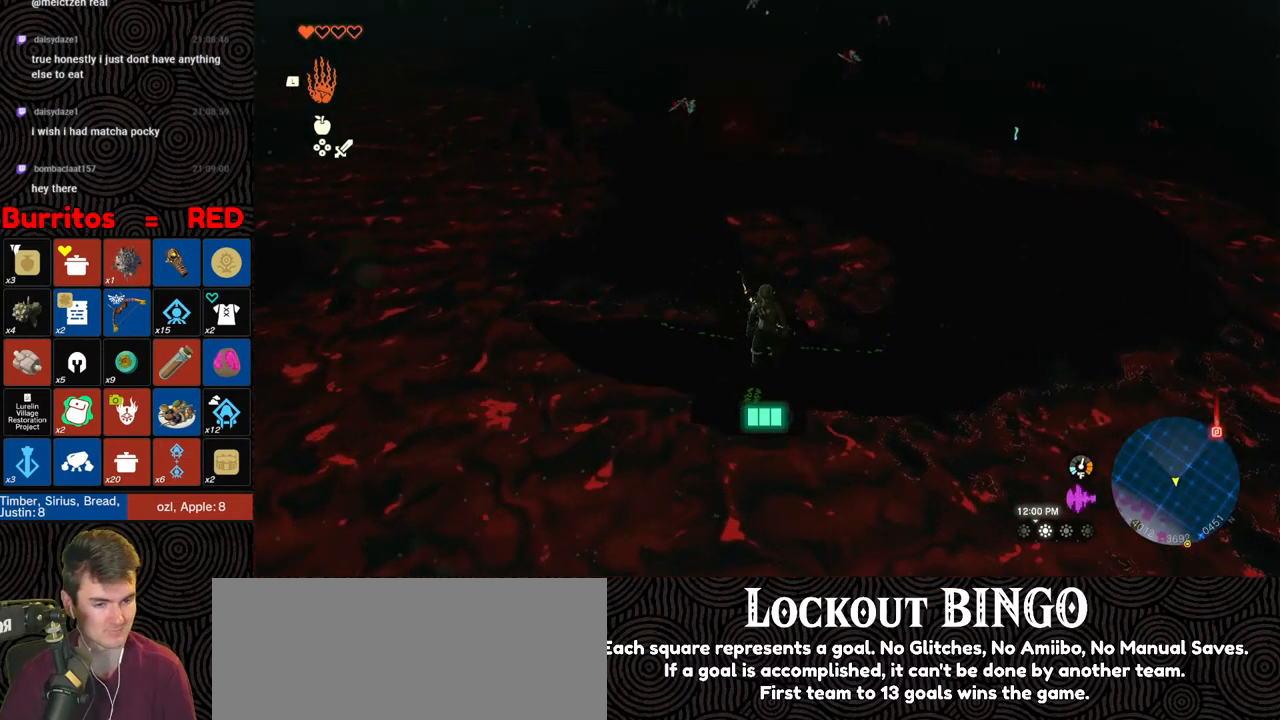
{"buttons": [], "left_stick": "up", "right_stick": "center", "events": [[333, "left_stick", "up"], [383, "right_stick", "center"]]}
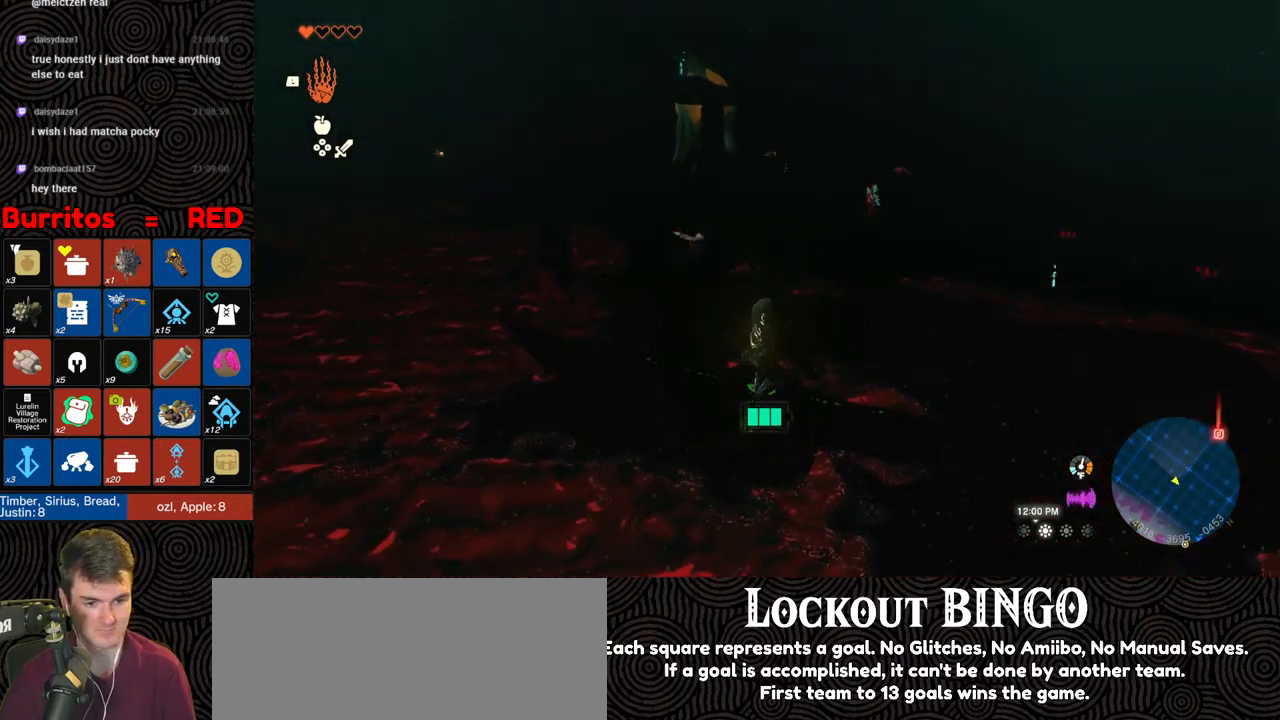
{"buttons": ["L2"], "left_stick": "up-left", "right_stick": "down", "events": [[17, "left_stick", "center"], [133, "left_stick", "up"], [133, "right_stick", "down"], [283, "left_stick", "center"], [383, "L2", "down"], [467, "left_stick", "up-left"]]}
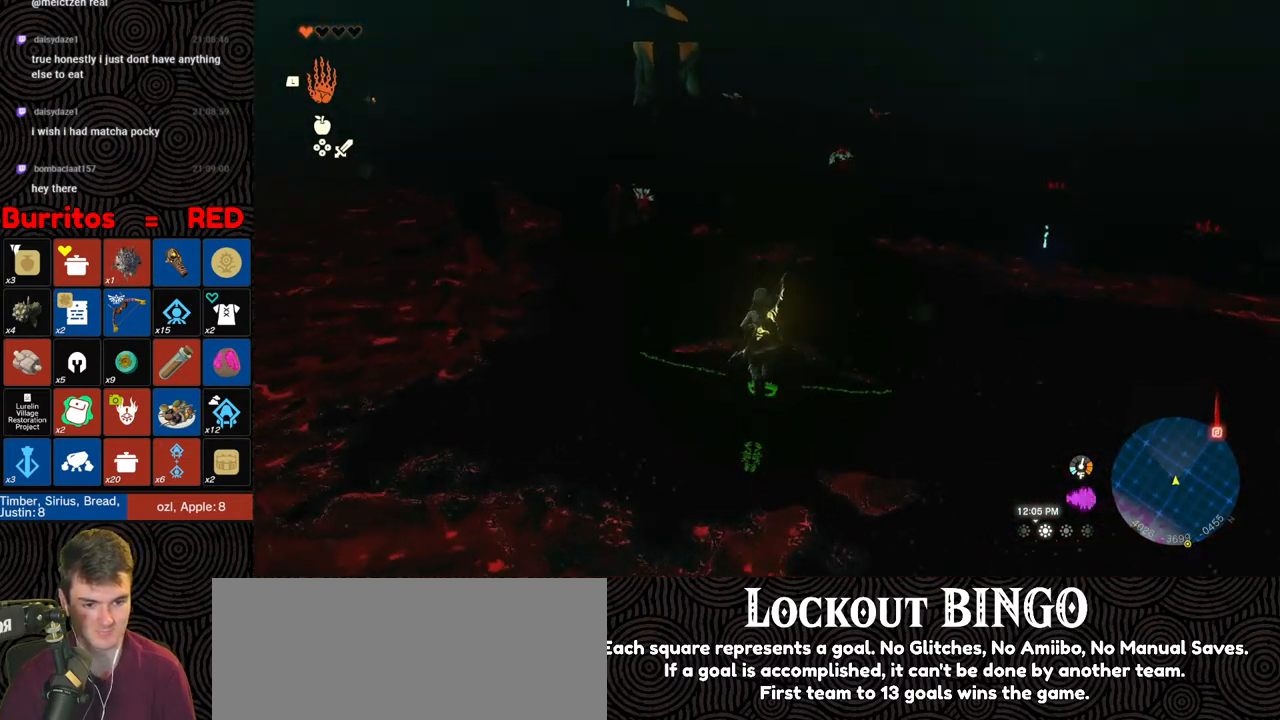
{"buttons": ["L2"], "left_stick": "center", "right_stick": "center", "events": [[117, "left_stick", "center"], [117, "right_stick", "center"], [217, "left_stick", "down"], [383, "left_stick", "center"]]}
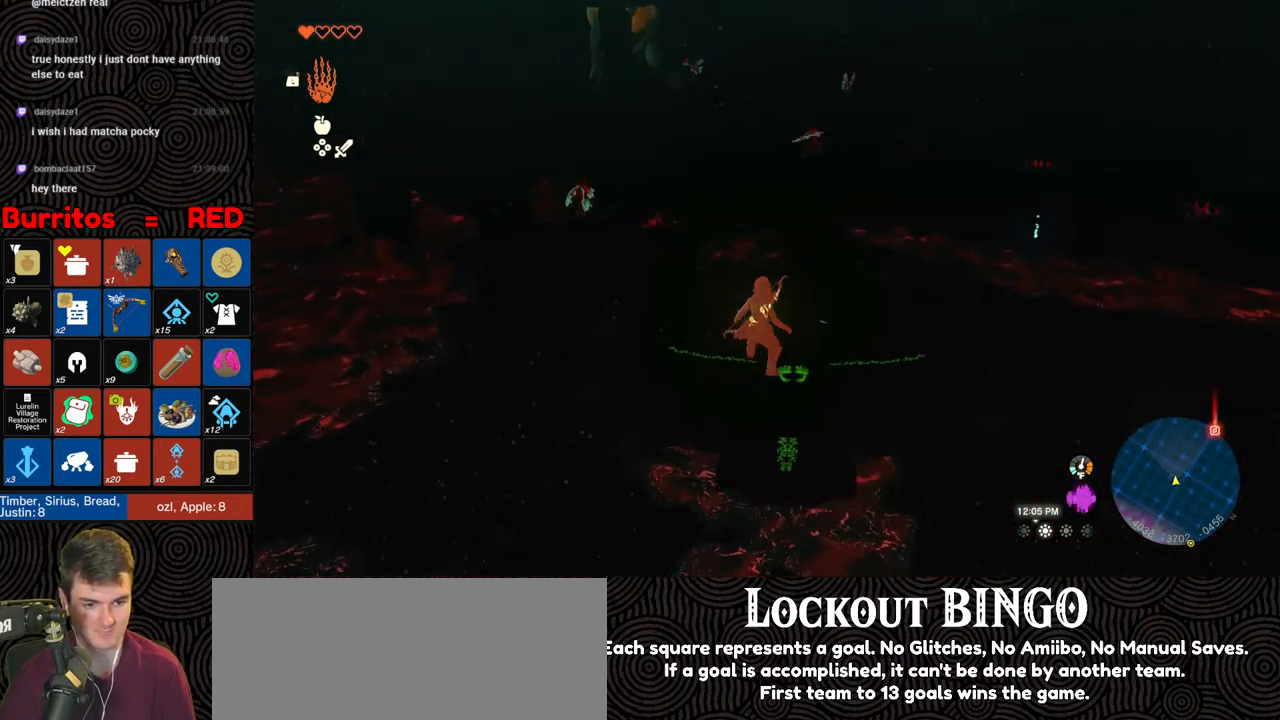
{"buttons": ["L2"], "left_stick": "center", "right_stick": "center", "events": [[133, "right_stick", "up"], [317, "right_stick", "center"], [383, "left_stick", "up-left"], [483, "left_stick", "center"]]}
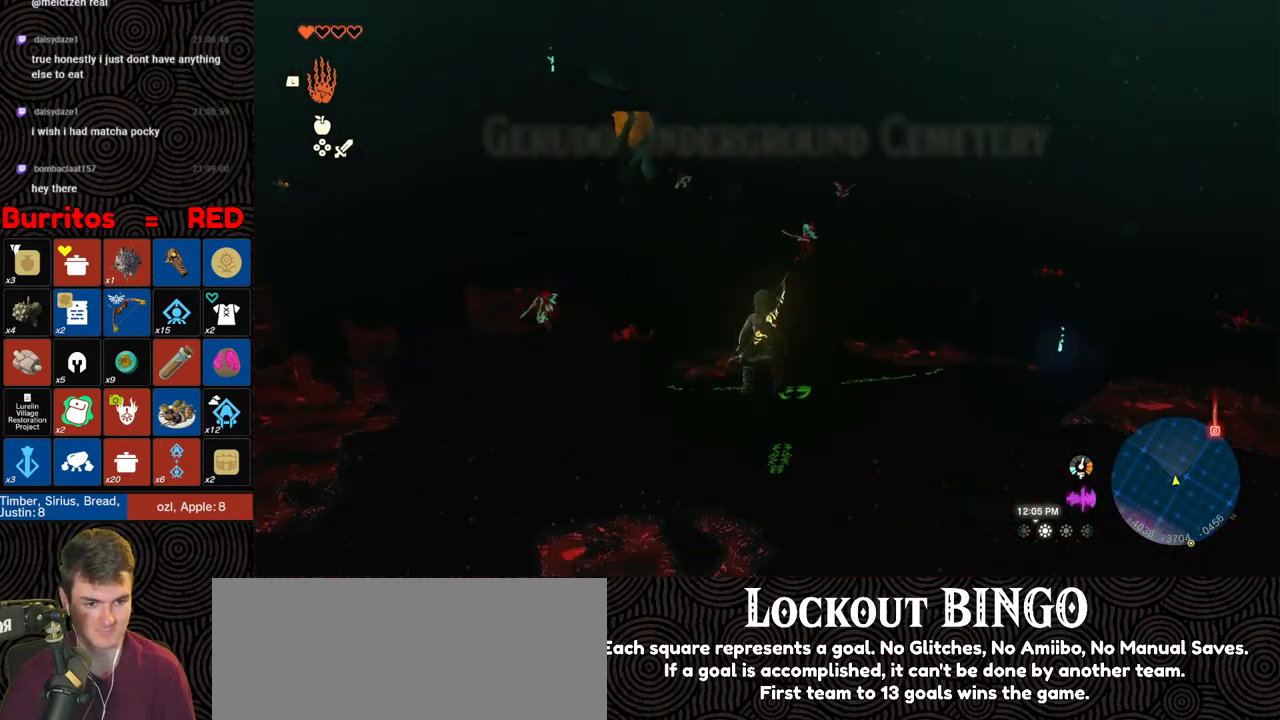
{"buttons": ["L2"], "left_stick": "center", "right_stick": "center", "events": [[217, "left_stick", "up"], [300, "left_stick", "center"]]}
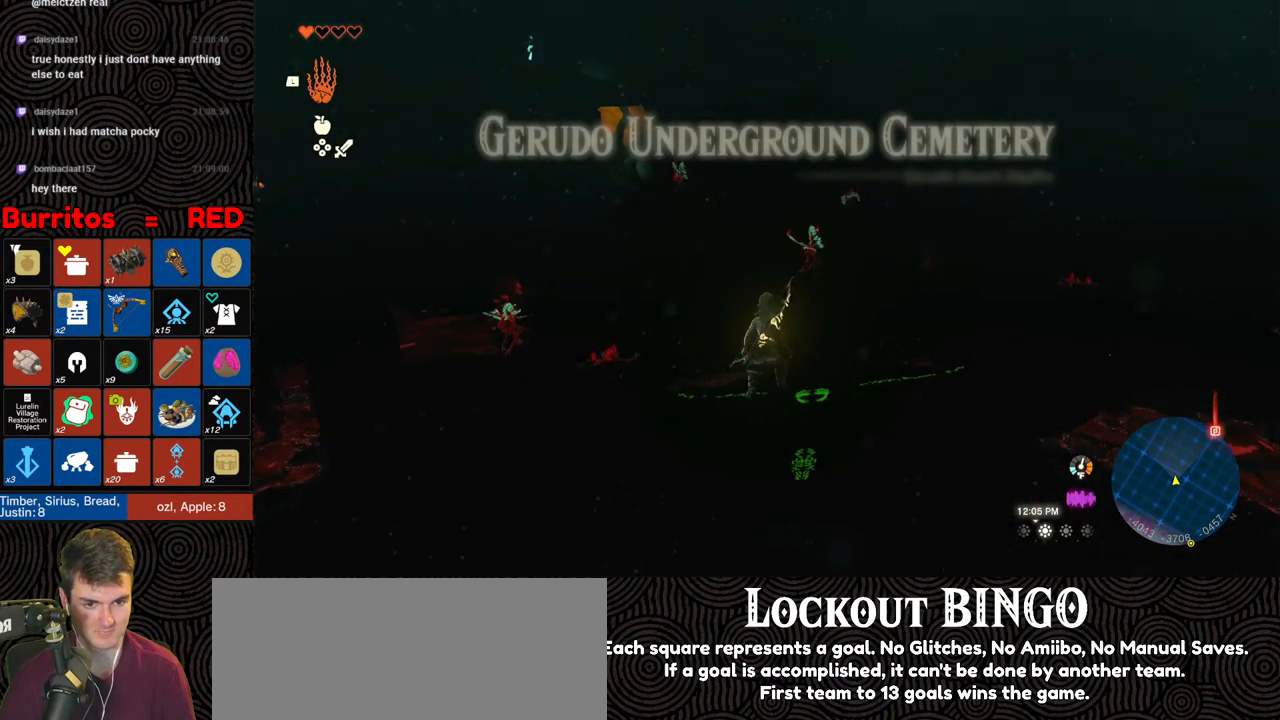
{"buttons": ["L2"], "left_stick": "center", "right_stick": "center", "events": [[233, "left_stick", "down"], [267, "right_stick", "up-left"], [333, "left_stick", "center"], [417, "right_stick", "center"]]}
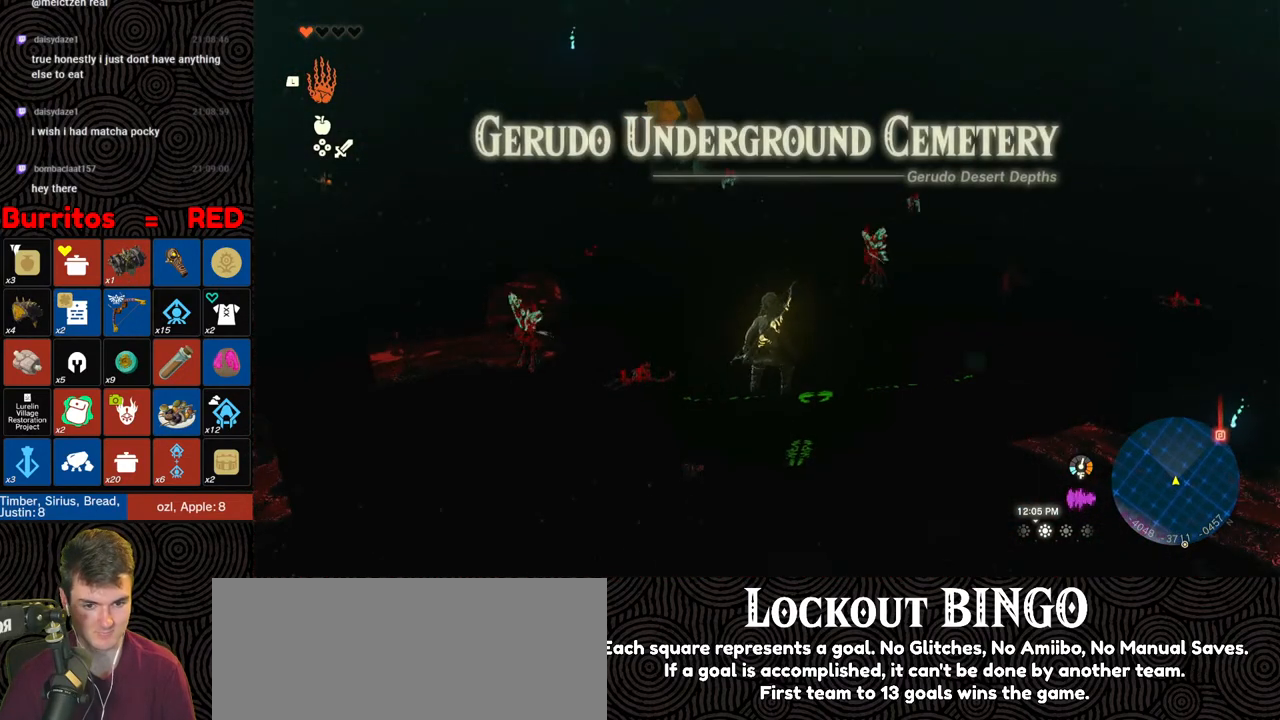
{"buttons": ["L2"], "left_stick": "center", "right_stick": "up-left", "events": [[483, "right_stick", "up-left"]]}
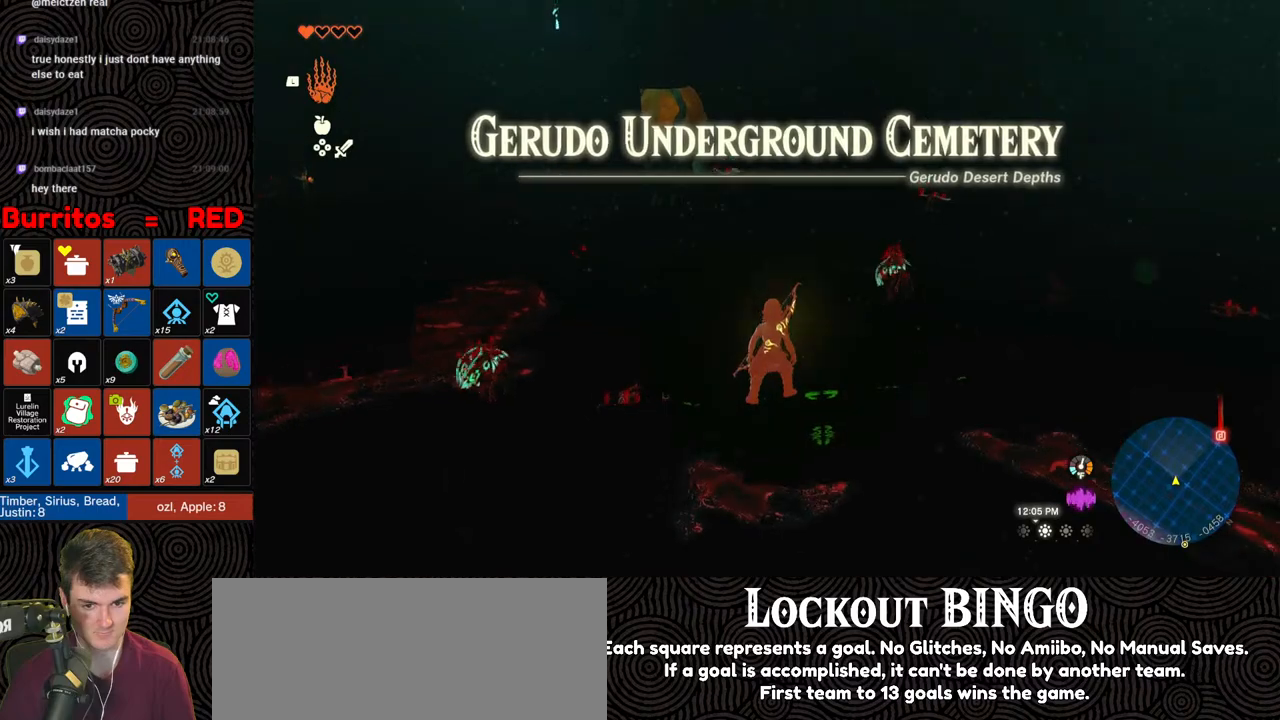
{"buttons": ["L2"], "left_stick": "center", "right_stick": "up-left", "events": [[133, "right_stick", "center"], [233, "left_stick", "down"], [333, "right_stick", "up-left"], [433, "left_stick", "center"]]}
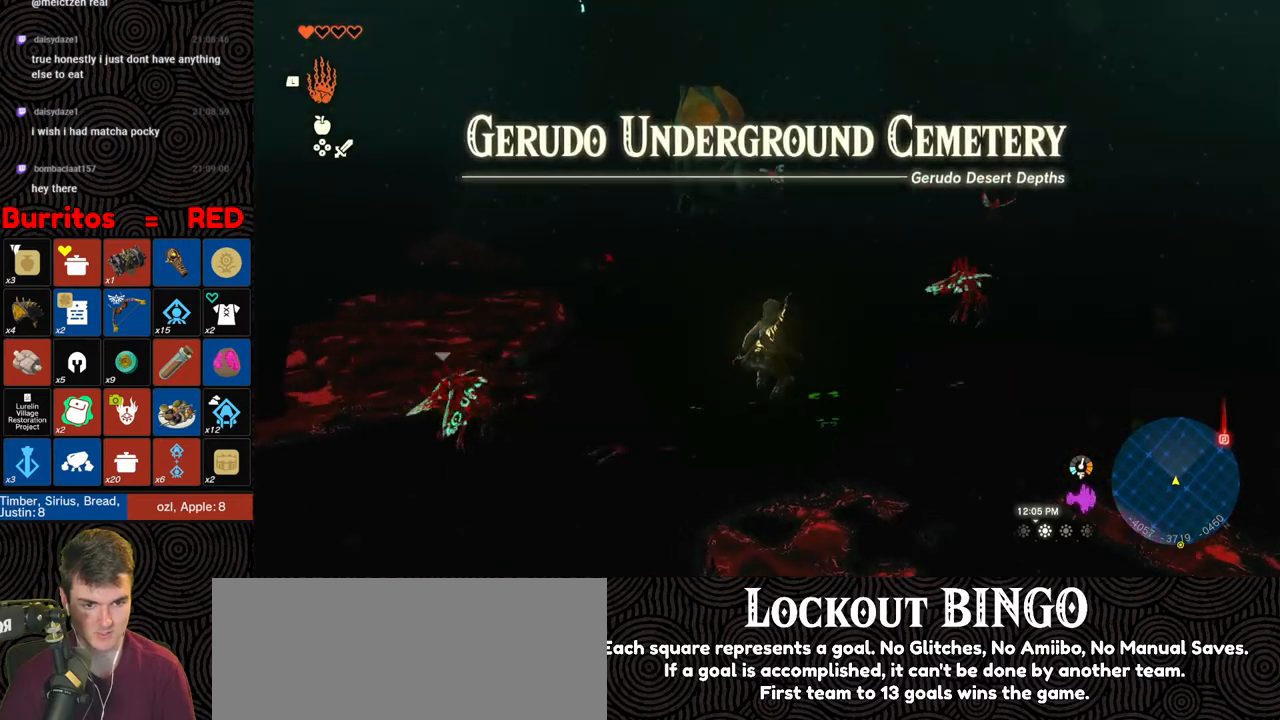
{"buttons": ["B"], "left_stick": "left", "right_stick": "center", "events": [[183, "right_stick", "center"], [233, "L2", "up"], [283, "left_stick", "left"], [450, "B", "down"]]}
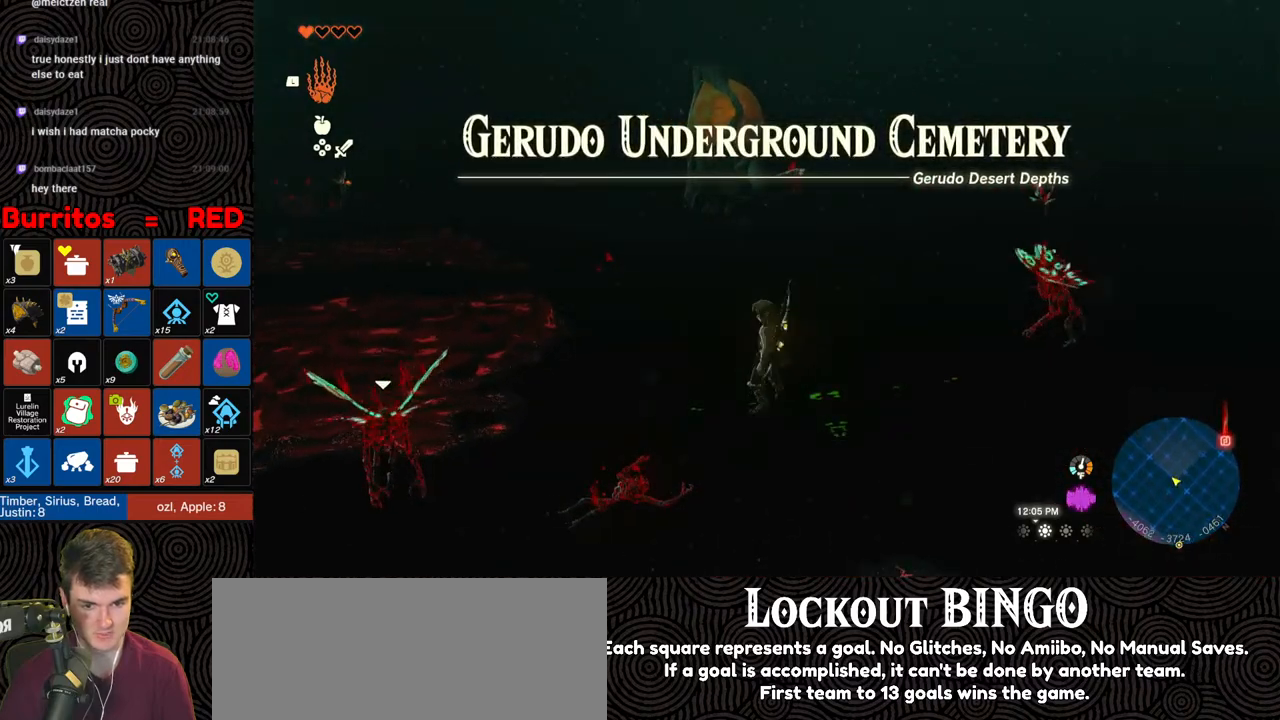
{"buttons": [], "left_stick": "up-left", "right_stick": "center", "events": [[283, "left_stick", "up-left"], [317, "X", "down"], [400, "B", "up"], [450, "X", "up"]]}
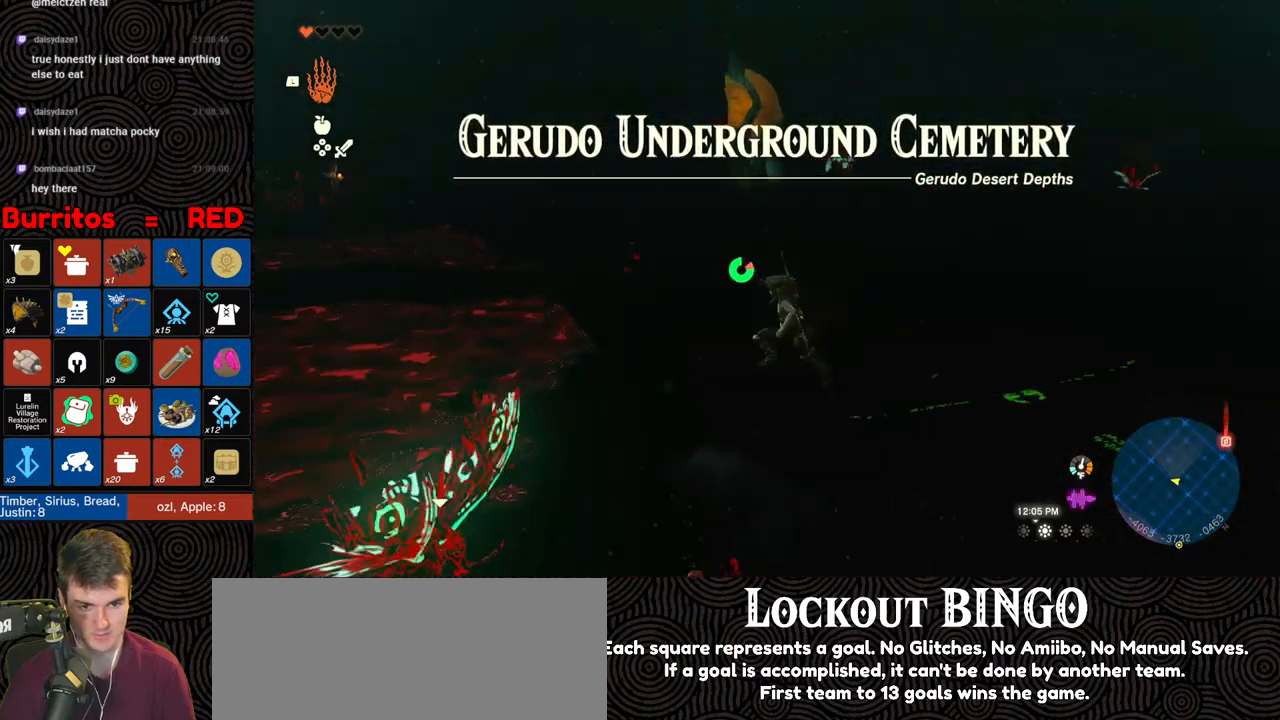
{"buttons": [], "left_stick": "up-left", "right_stick": "center", "events": [[33, "X", "down"], [117, "X", "up"], [183, "X", "down"], [250, "X", "up"], [333, "X", "down"], [433, "X", "up"]]}
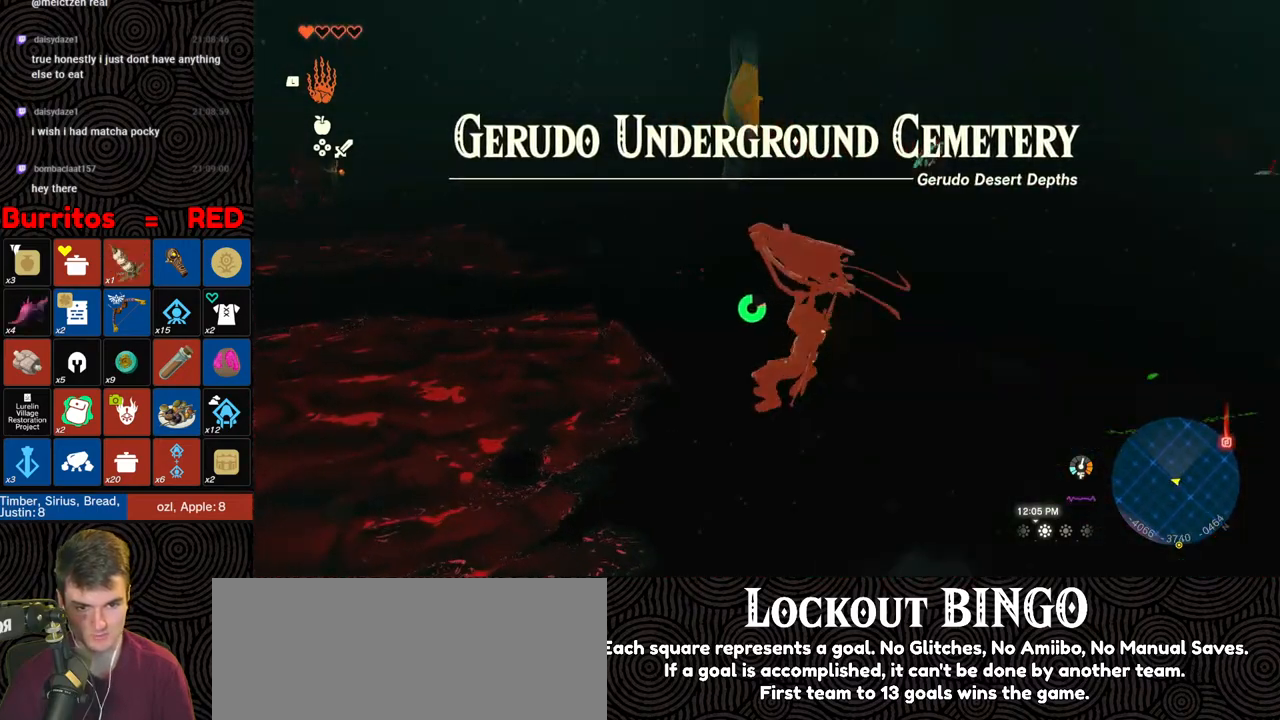
{"buttons": [], "left_stick": "up-left", "right_stick": "center", "events": []}
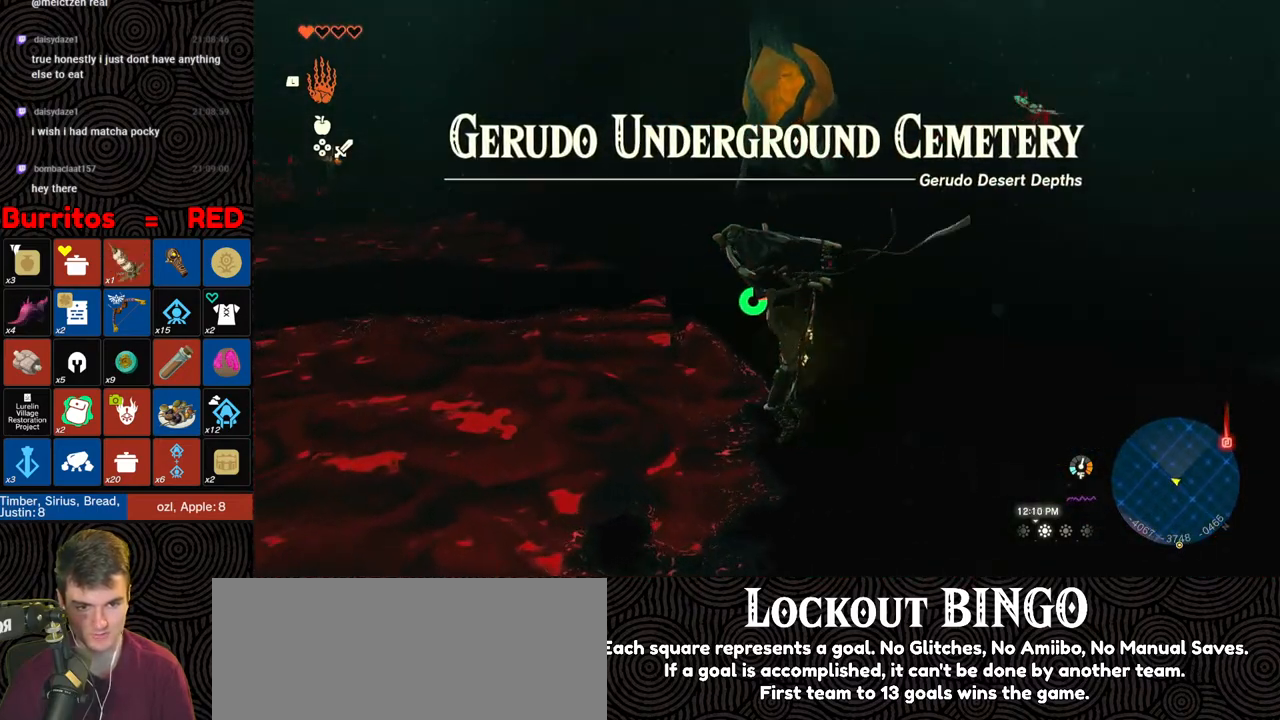
{"buttons": [], "left_stick": "up", "right_stick": "center", "events": [[117, "left_stick", "up"]]}
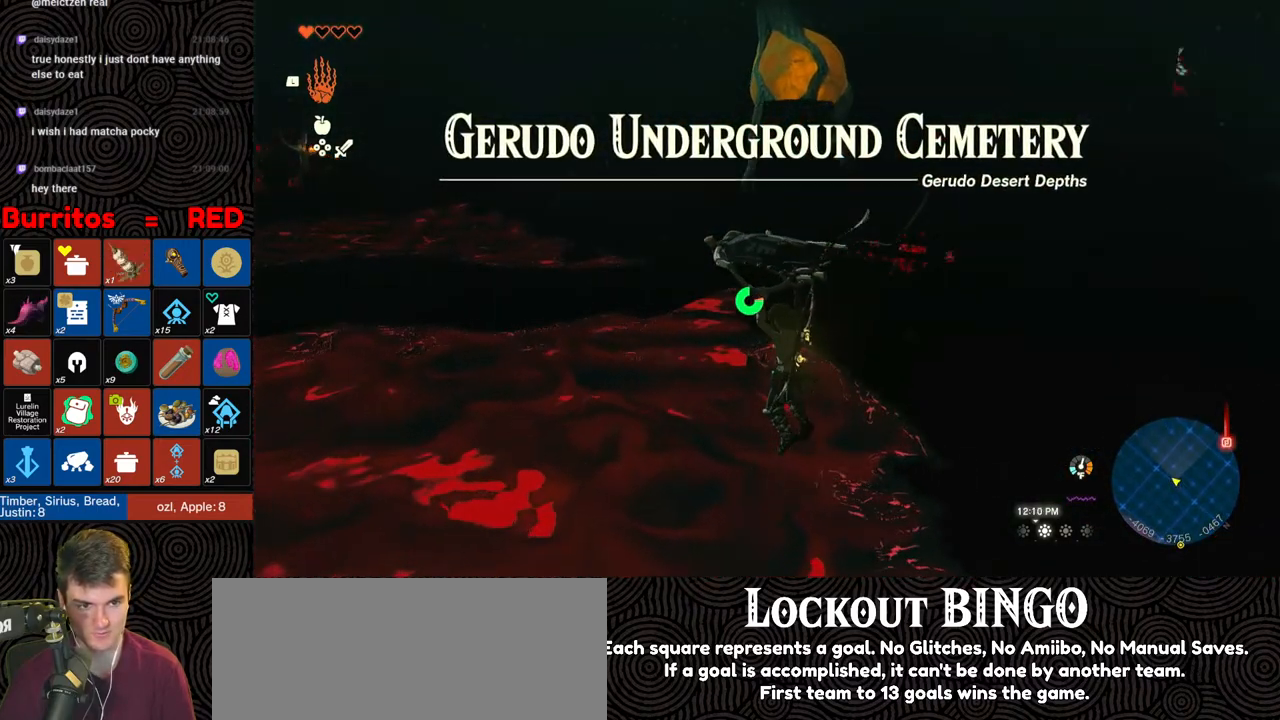
{"buttons": [], "left_stick": "up", "right_stick": "center", "events": []}
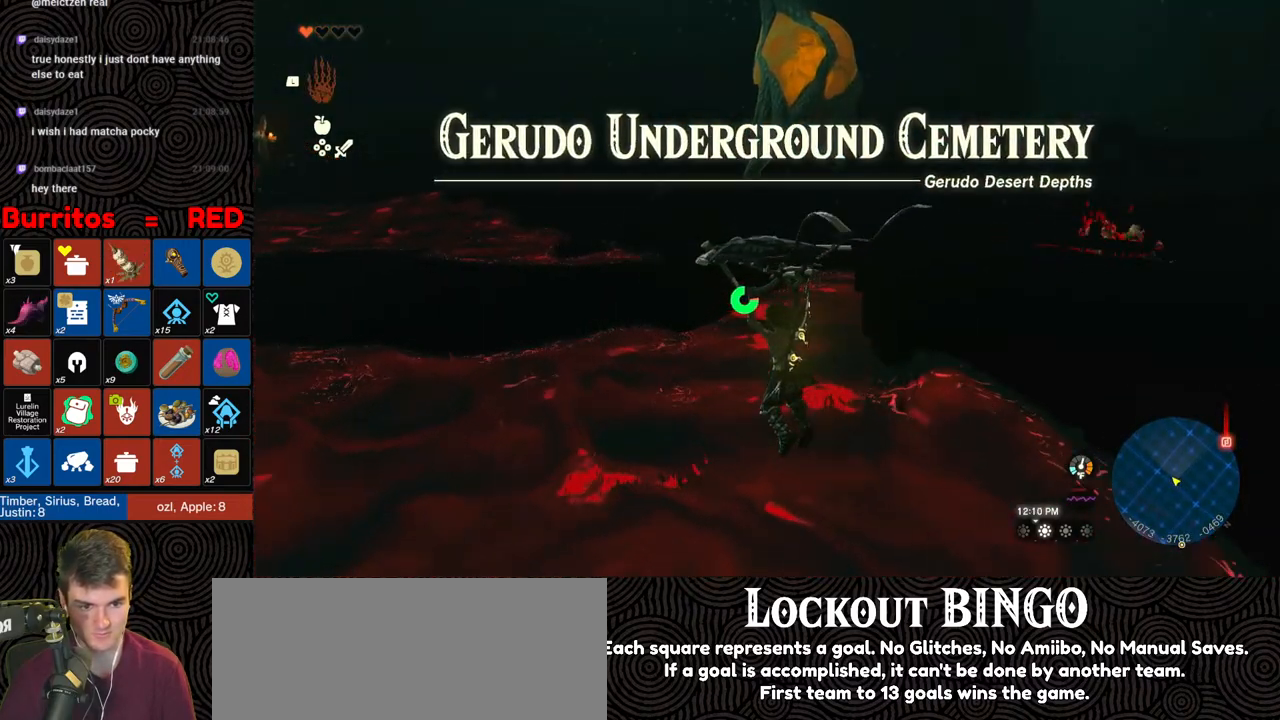
{"buttons": ["B"], "left_stick": "up", "right_stick": "right", "events": [[33, "right_stick", "up-right"], [433, "B", "down"], [500, "right_stick", "right"]]}
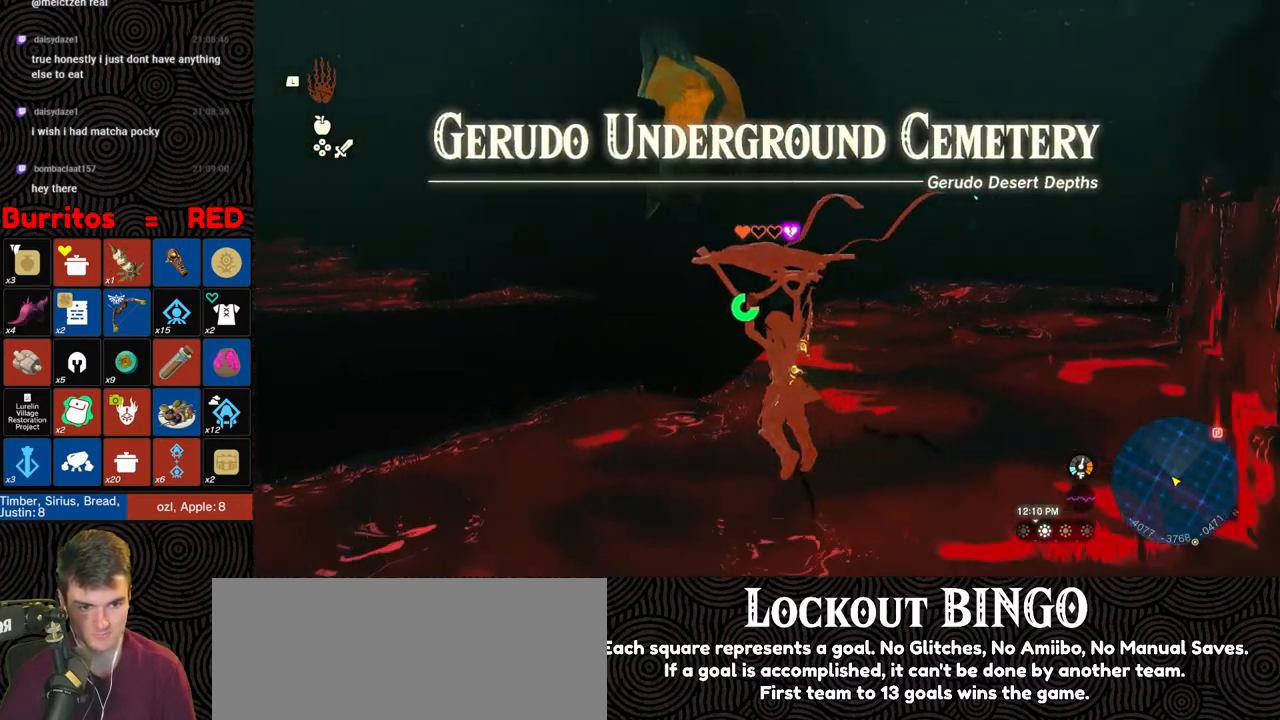
{"buttons": ["B"], "left_stick": "up", "right_stick": "center", "events": [[167, "right_stick", "center"]]}
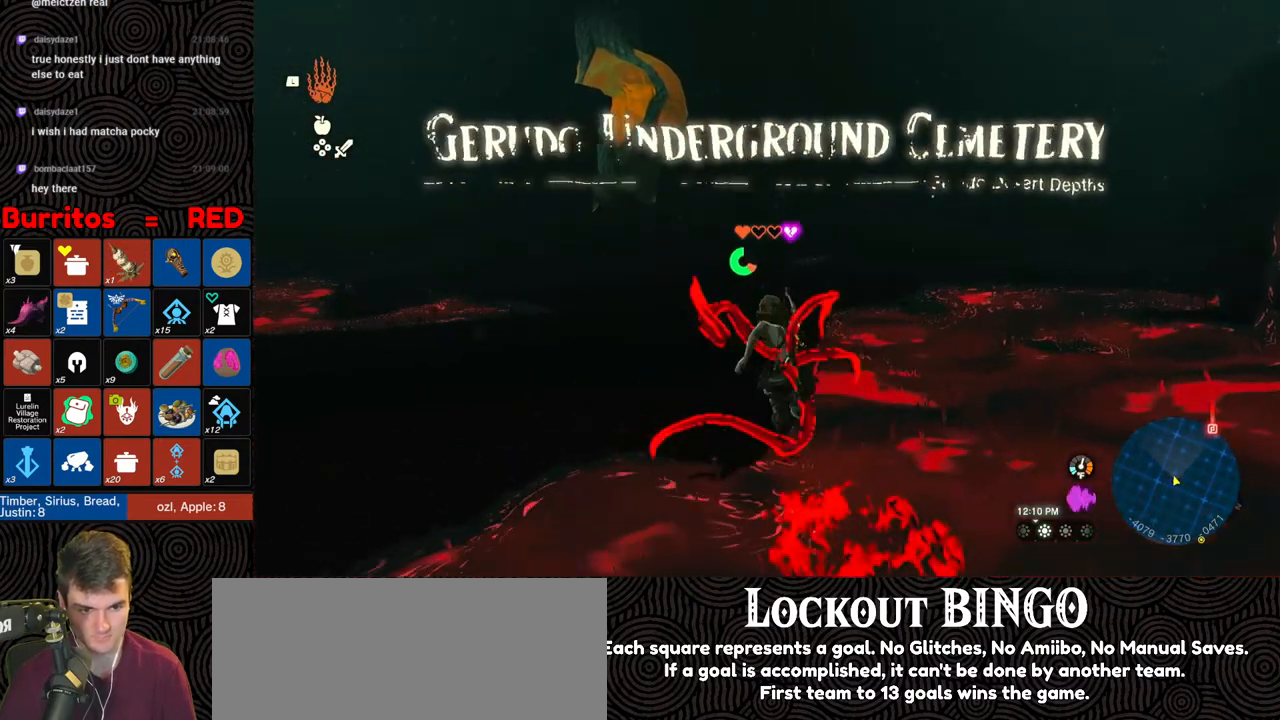
{"buttons": ["B"], "left_stick": "up", "right_stick": "down-left", "events": [[17, "right_stick", "down-left"]]}
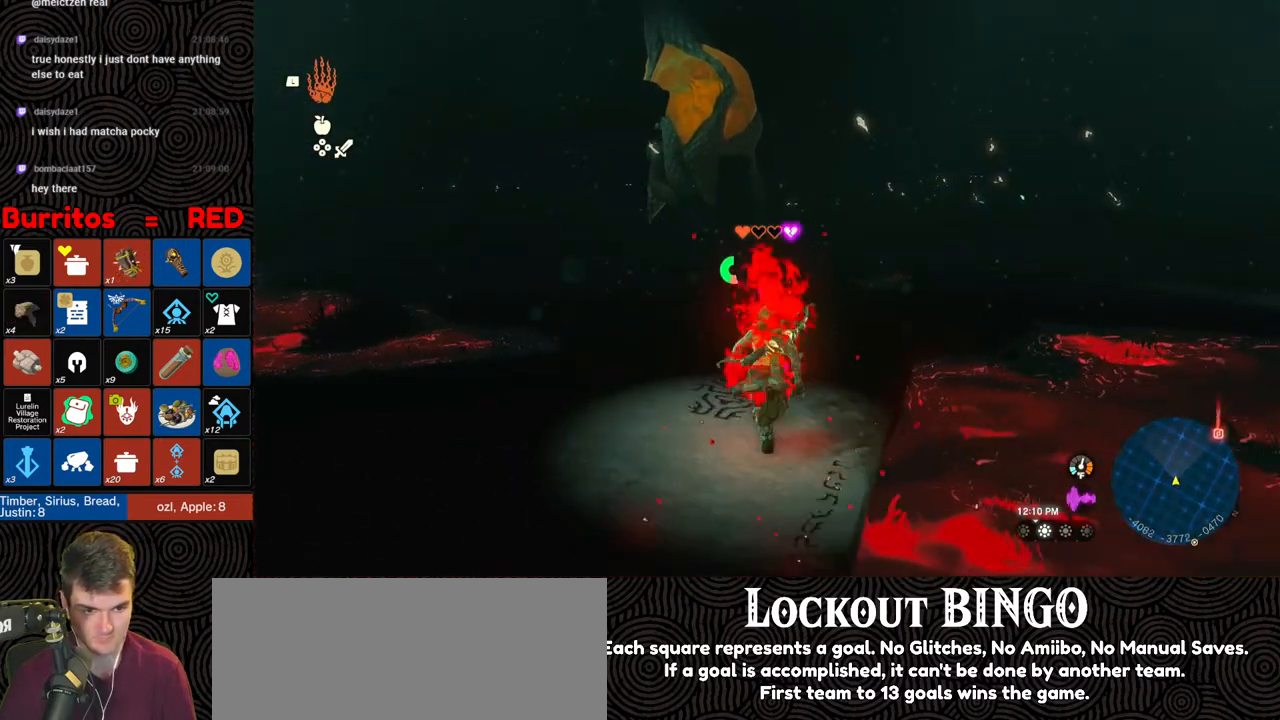
{"buttons": ["B"], "left_stick": "up", "right_stick": "down", "events": [[350, "right_stick", "down"]]}
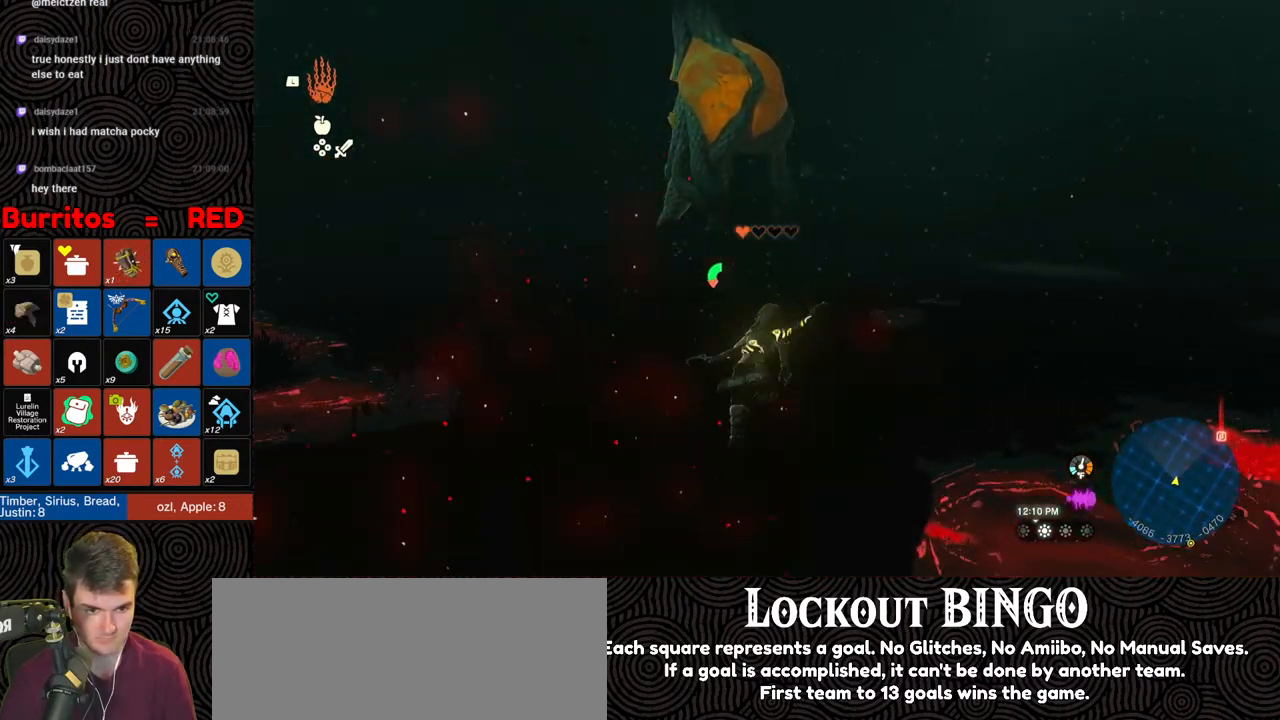
{"buttons": ["B"], "left_stick": "up", "right_stick": "down", "events": []}
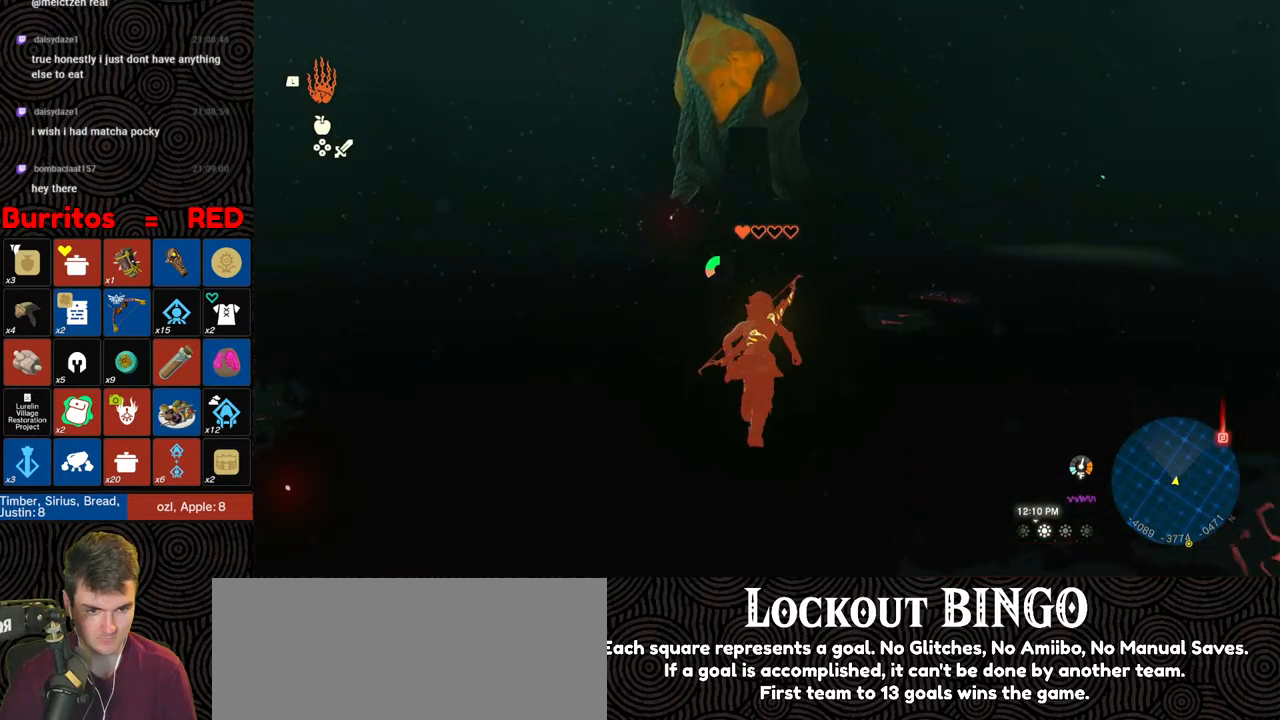
{"buttons": ["B"], "left_stick": "up", "right_stick": "down", "events": []}
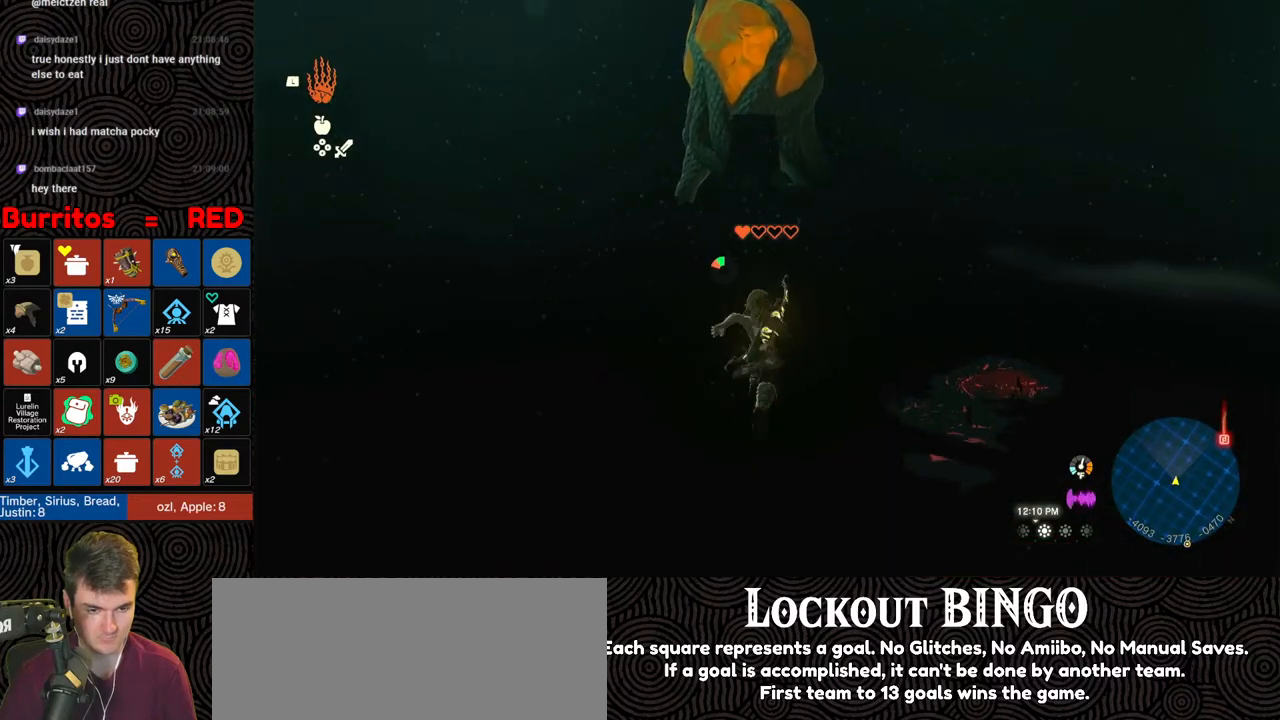
{"buttons": [], "left_stick": "up", "right_stick": "center", "events": [[333, "B", "up"], [350, "right_stick", "center"]]}
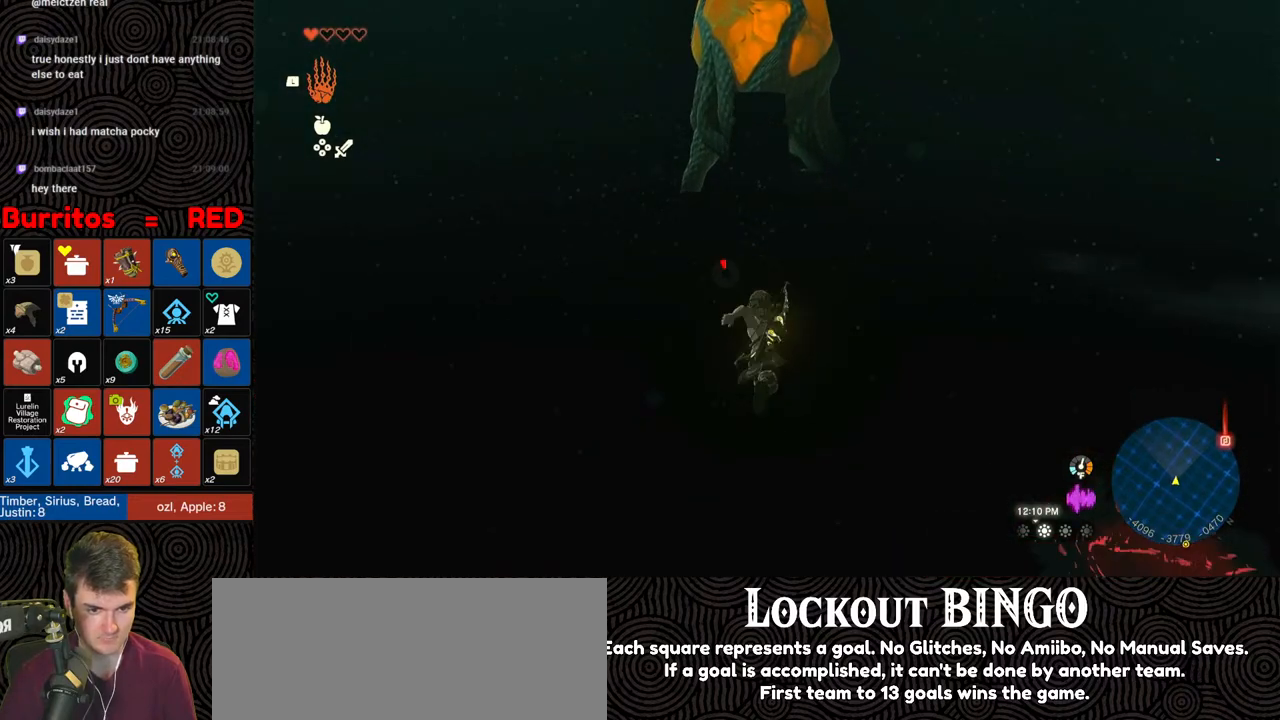
{"buttons": [], "left_stick": "up", "right_stick": "center", "events": []}
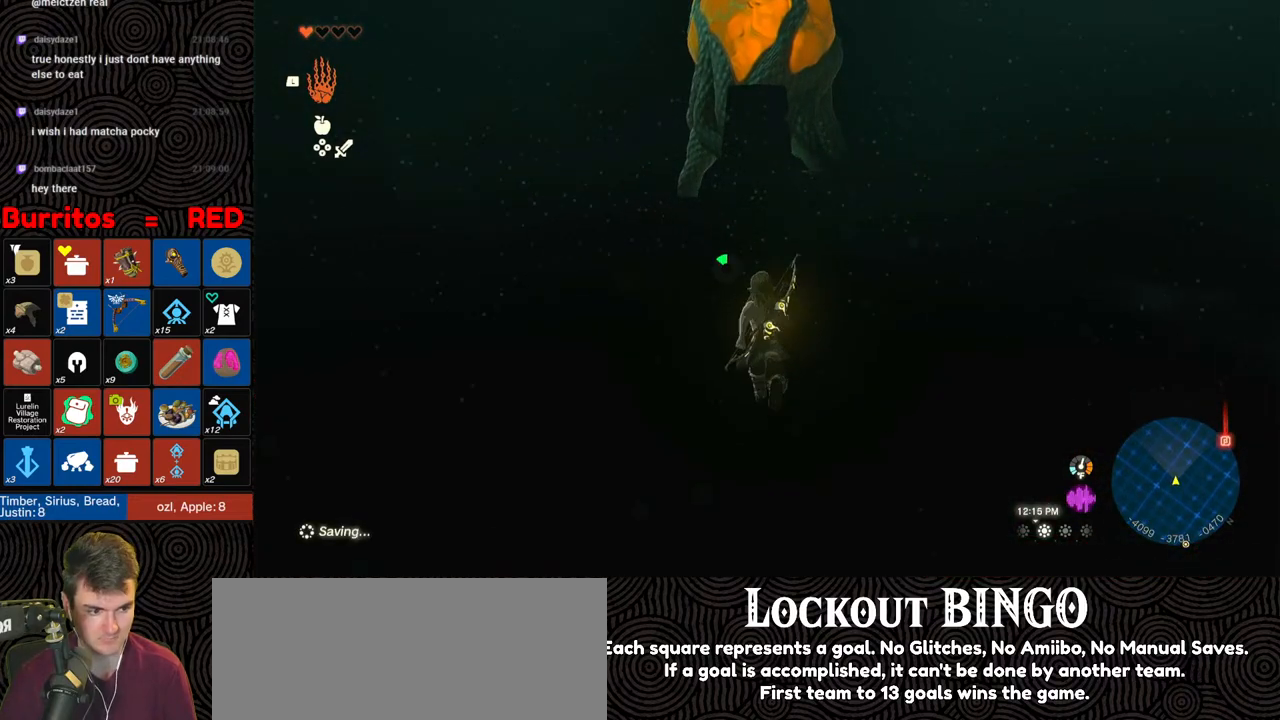
{"buttons": [], "left_stick": "up", "right_stick": "center", "events": []}
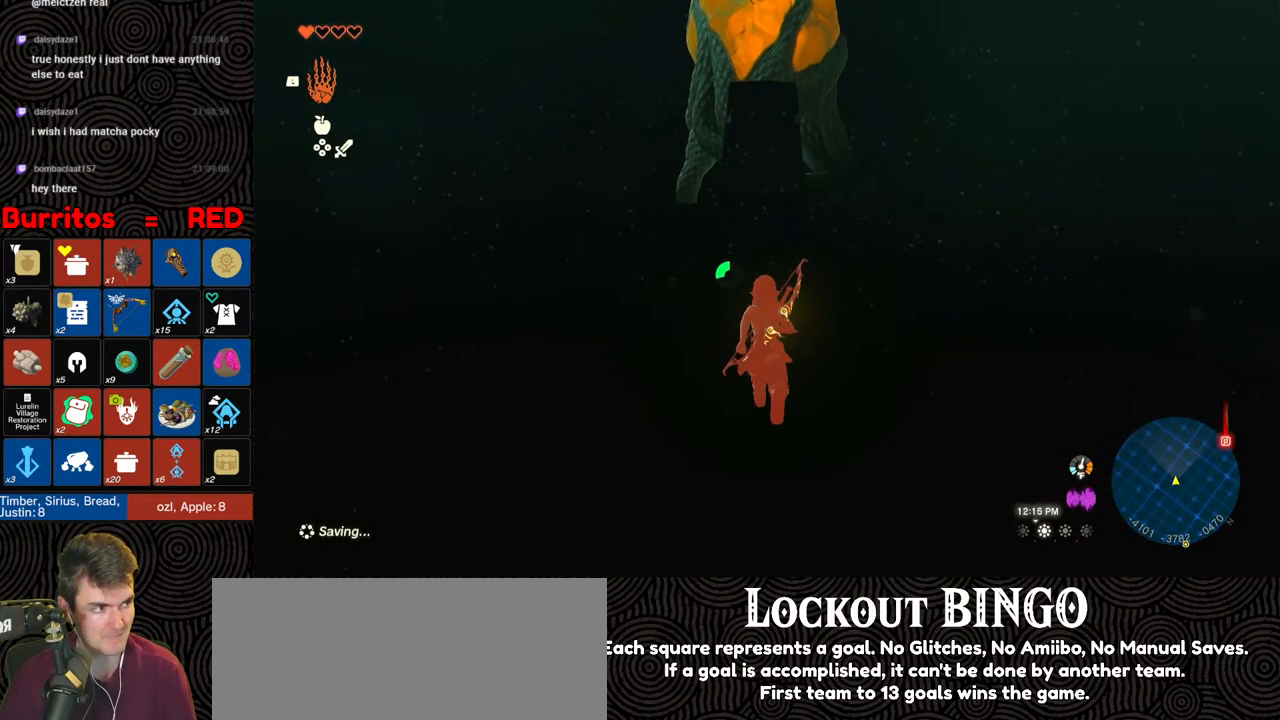
{"buttons": [], "left_stick": "up", "right_stick": "center", "events": []}